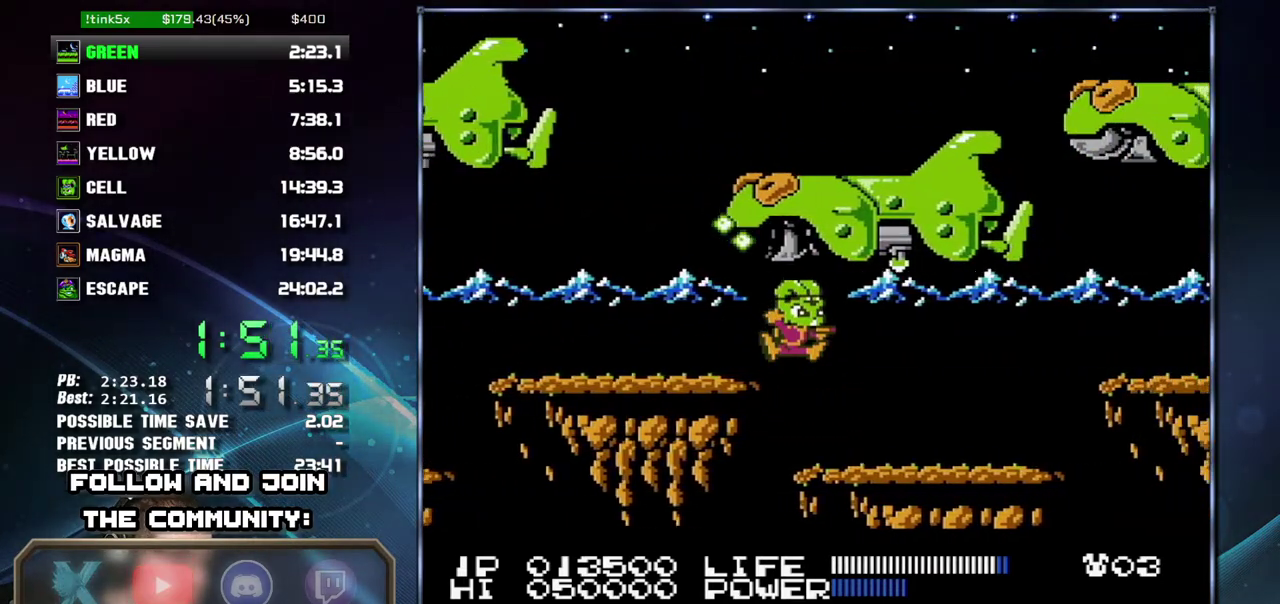
Gameplay with a controller (Nintendo layout); each line is a JSON object with the inputs held at the frame after it. "events" lists button and stick changes between this image and that frame as [ms after this image, input, new state], when the widget could be followed in between. Not read: L3 R3 START.
{"buttons": ["DPAD_RIGHT"], "events": []}
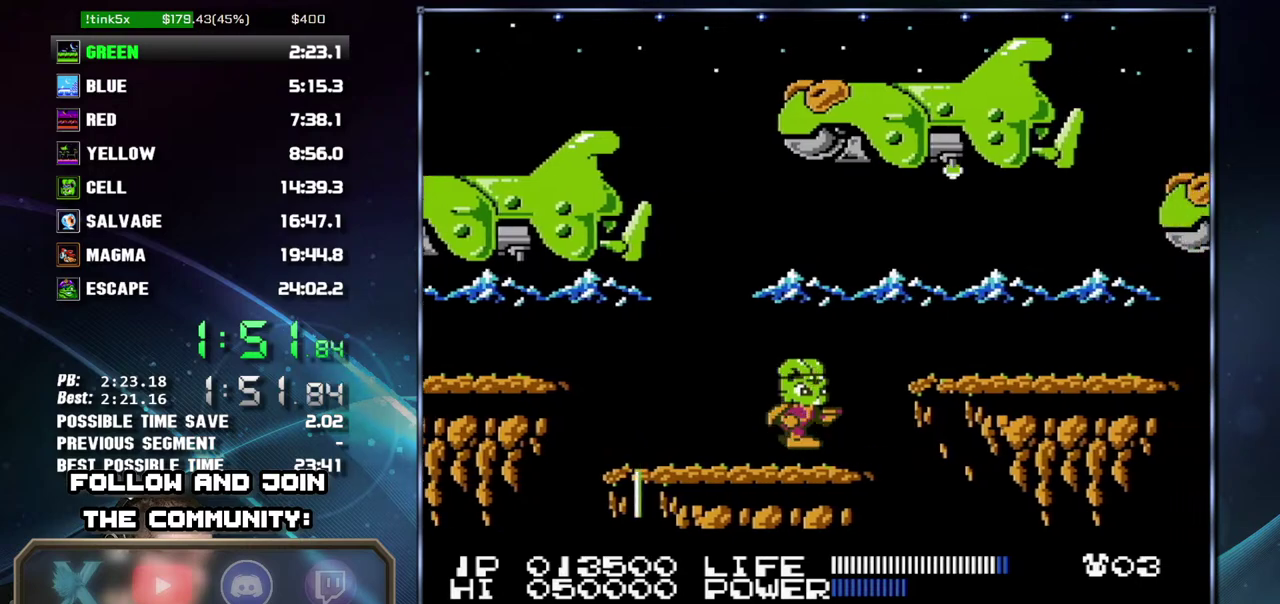
{"buttons": ["DPAD_RIGHT"], "events": [[83, "DPAD_RIGHT", "up"], [217, "A", "down"], [233, "DPAD_RIGHT", "down"], [450, "A", "up"]]}
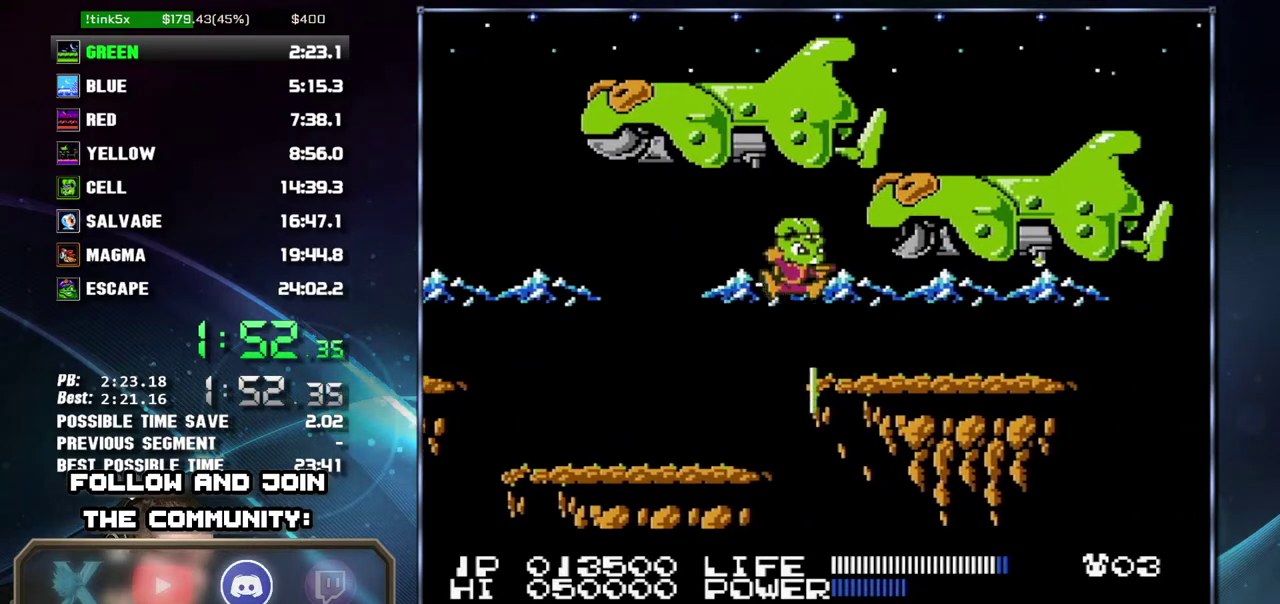
{"buttons": ["DPAD_RIGHT"], "events": []}
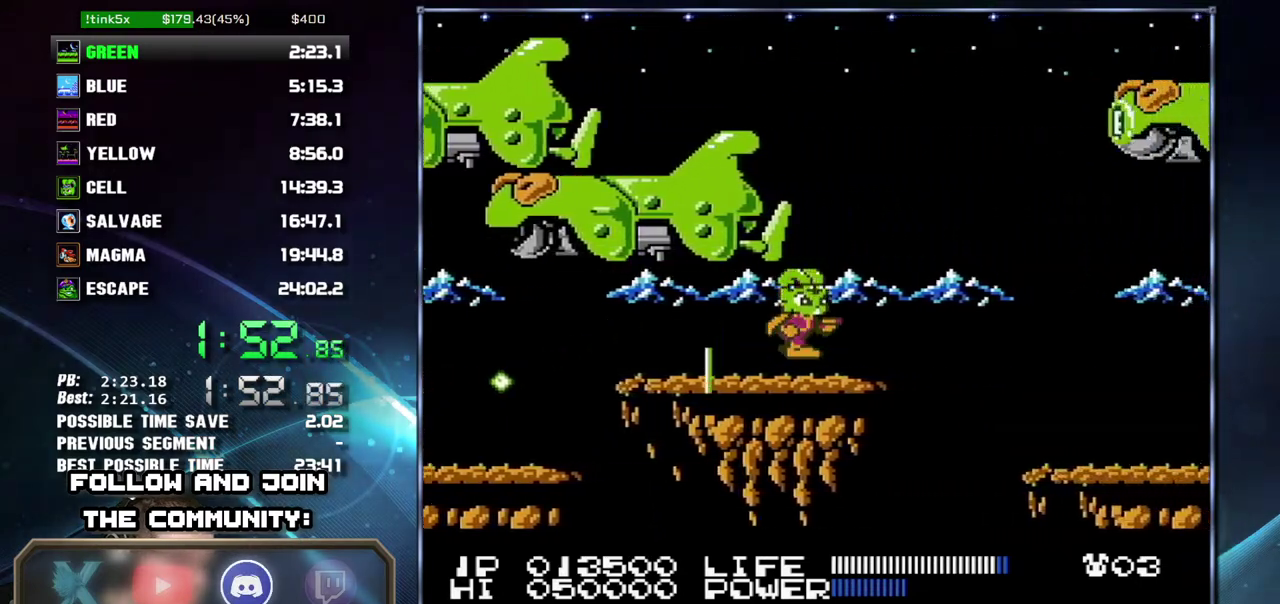
{"buttons": ["DPAD_RIGHT"], "events": [[233, "A", "down"], [367, "A", "up"]]}
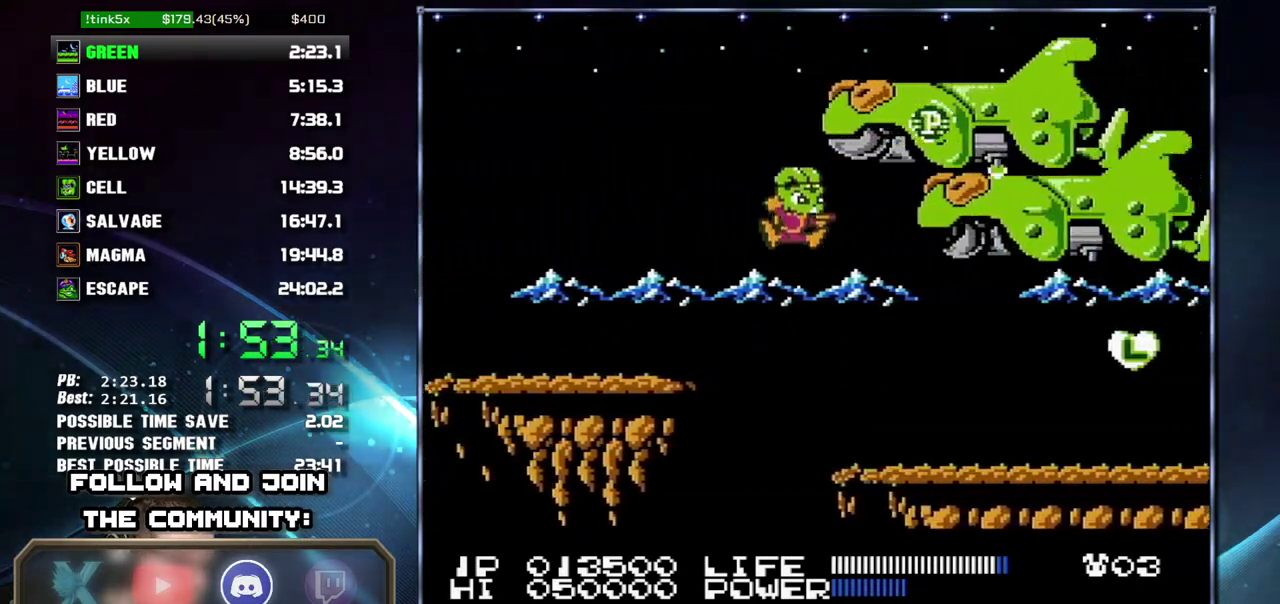
{"buttons": ["DPAD_RIGHT"], "events": []}
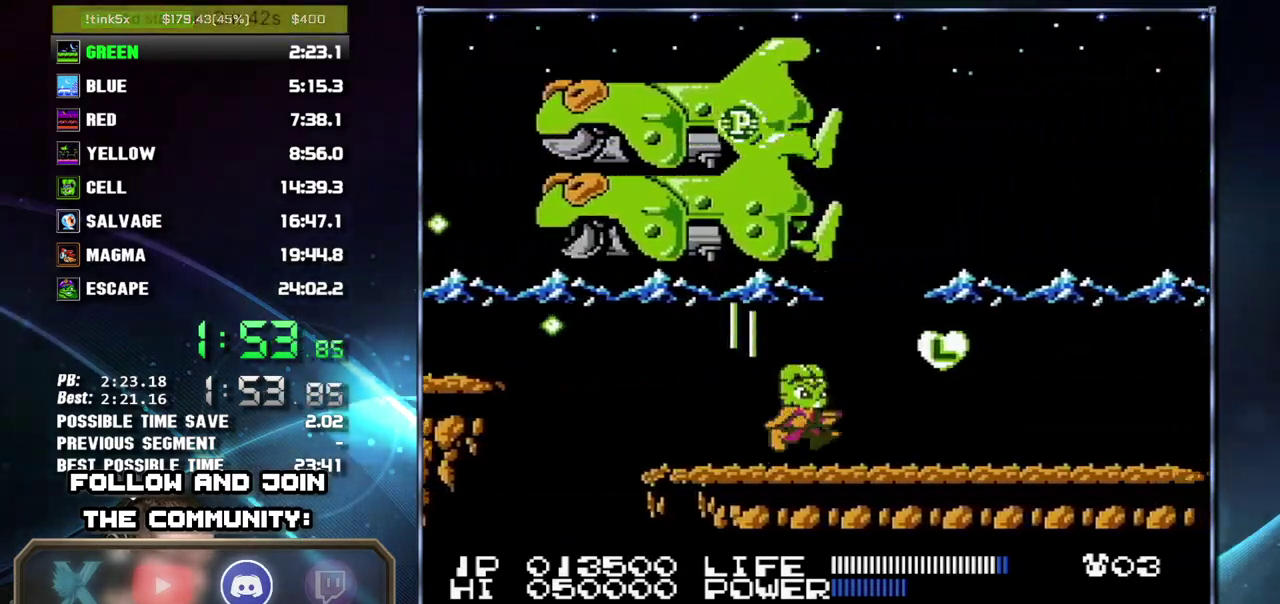
{"buttons": ["DPAD_RIGHT"], "events": []}
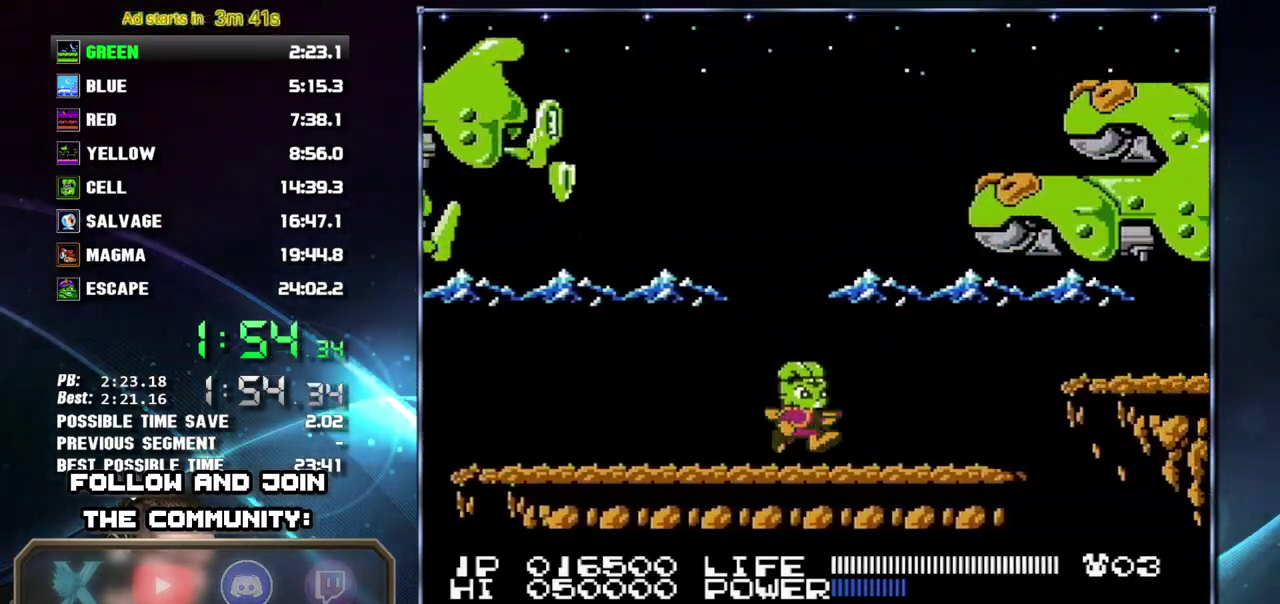
{"buttons": ["A", "DPAD_RIGHT"], "events": [[483, "A", "down"]]}
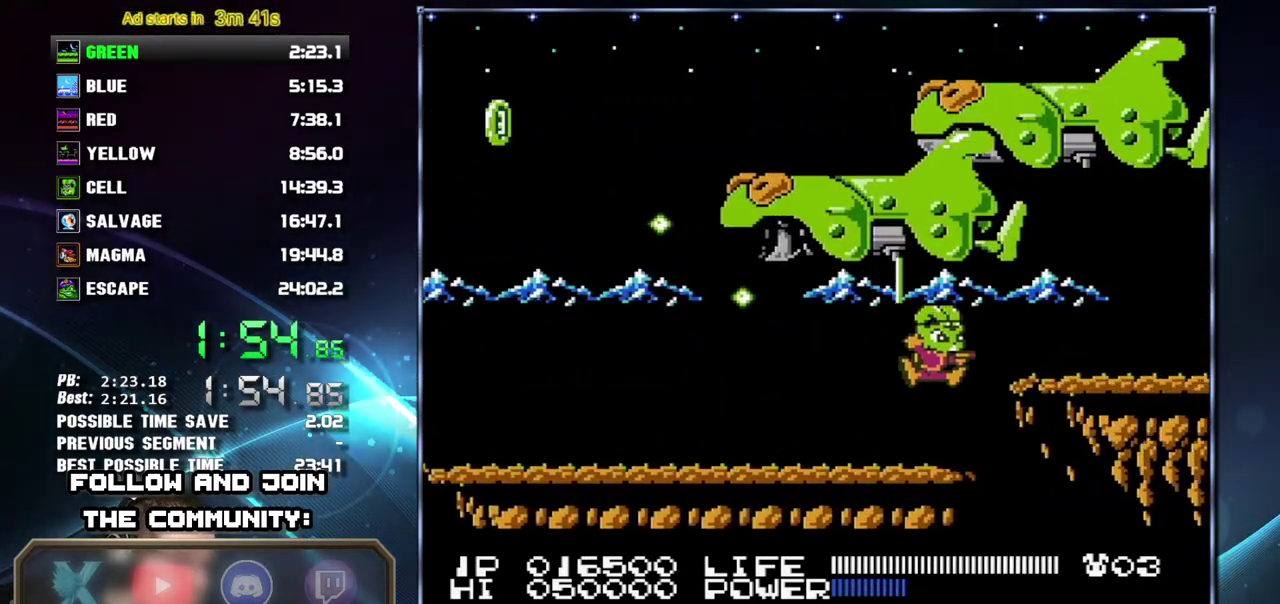
{"buttons": ["DPAD_RIGHT"], "events": [[50, "A", "up"]]}
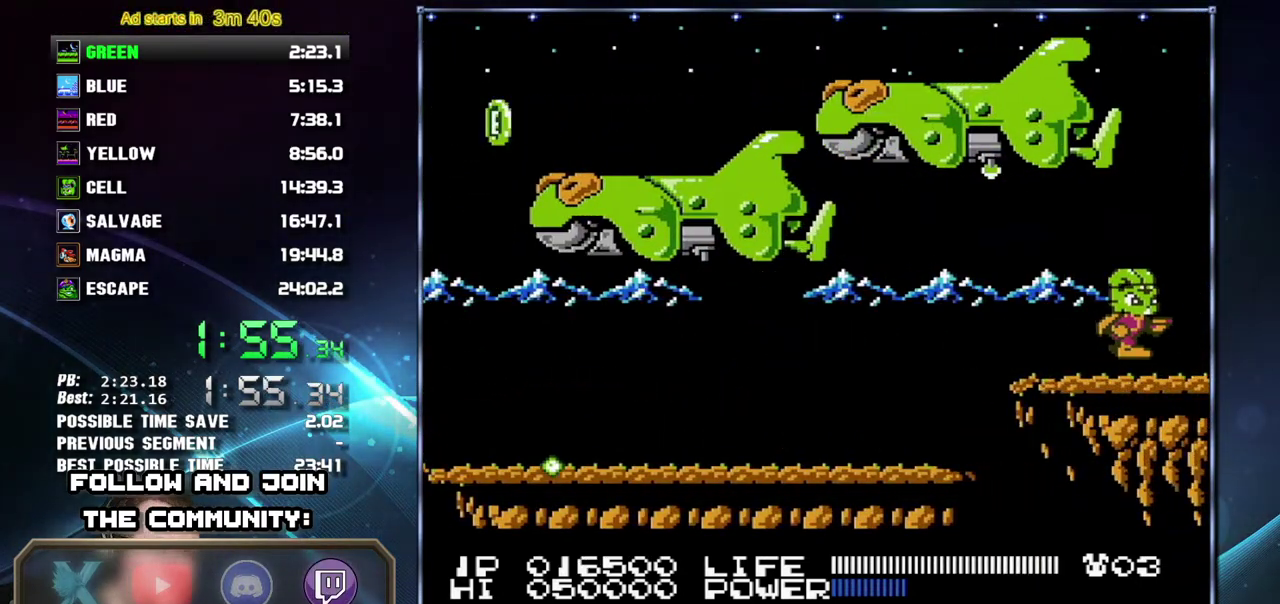
{"buttons": ["DPAD_RIGHT"], "events": []}
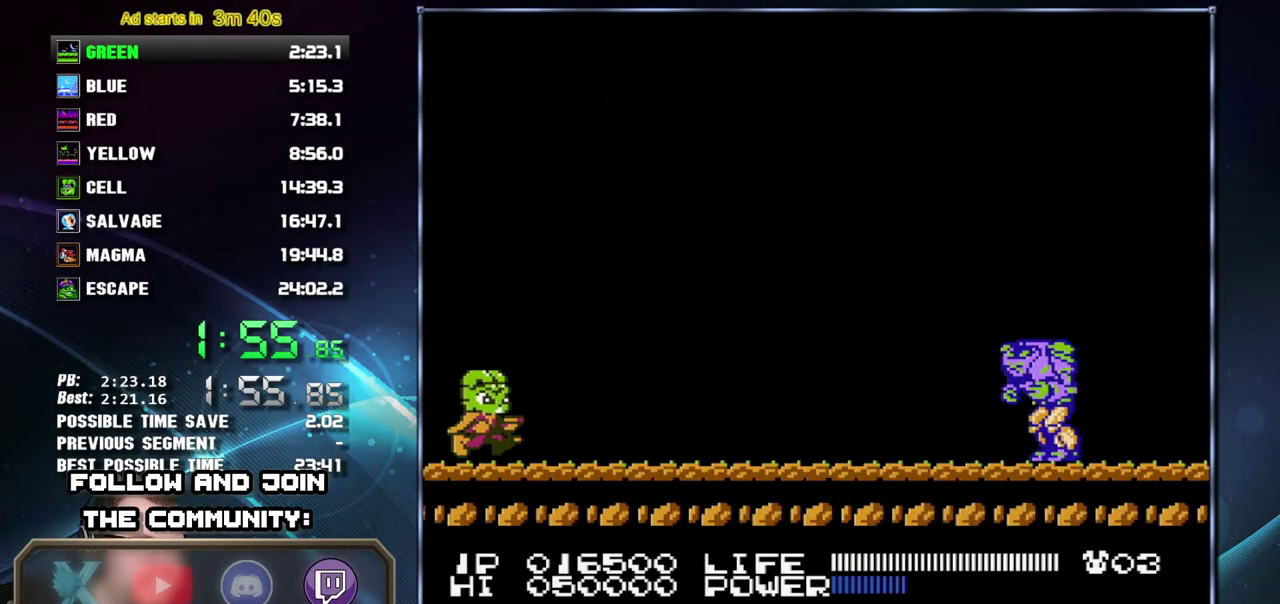
{"buttons": ["DPAD_RIGHT"], "events": []}
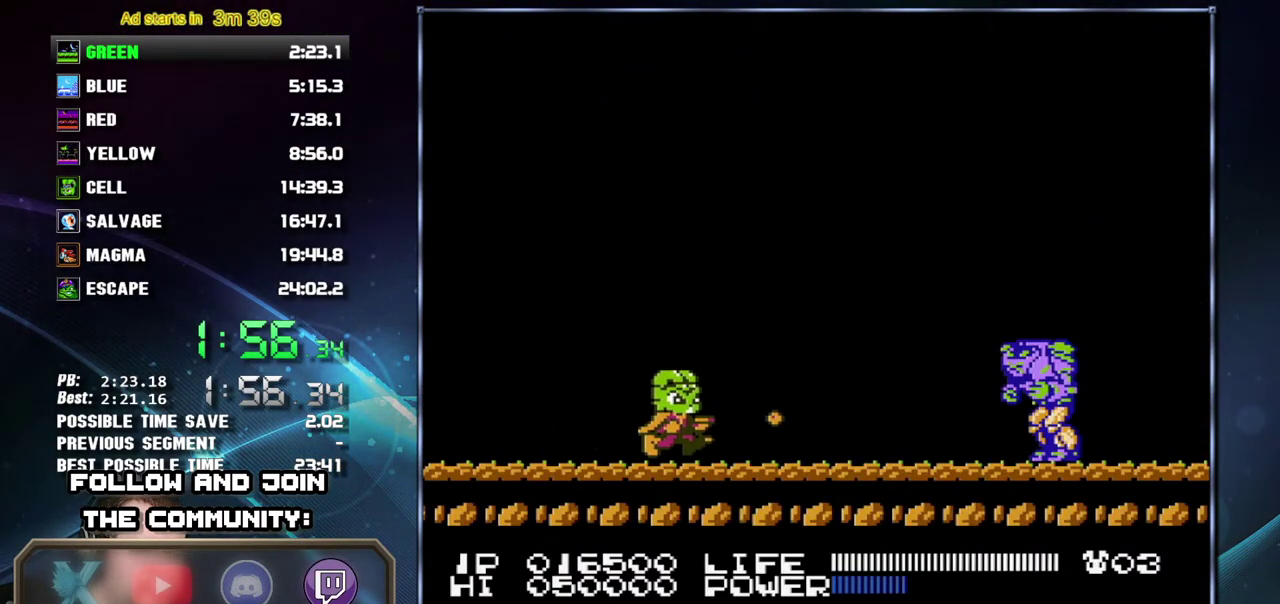
{"buttons": [], "events": [[367, "DPAD_RIGHT", "up"]]}
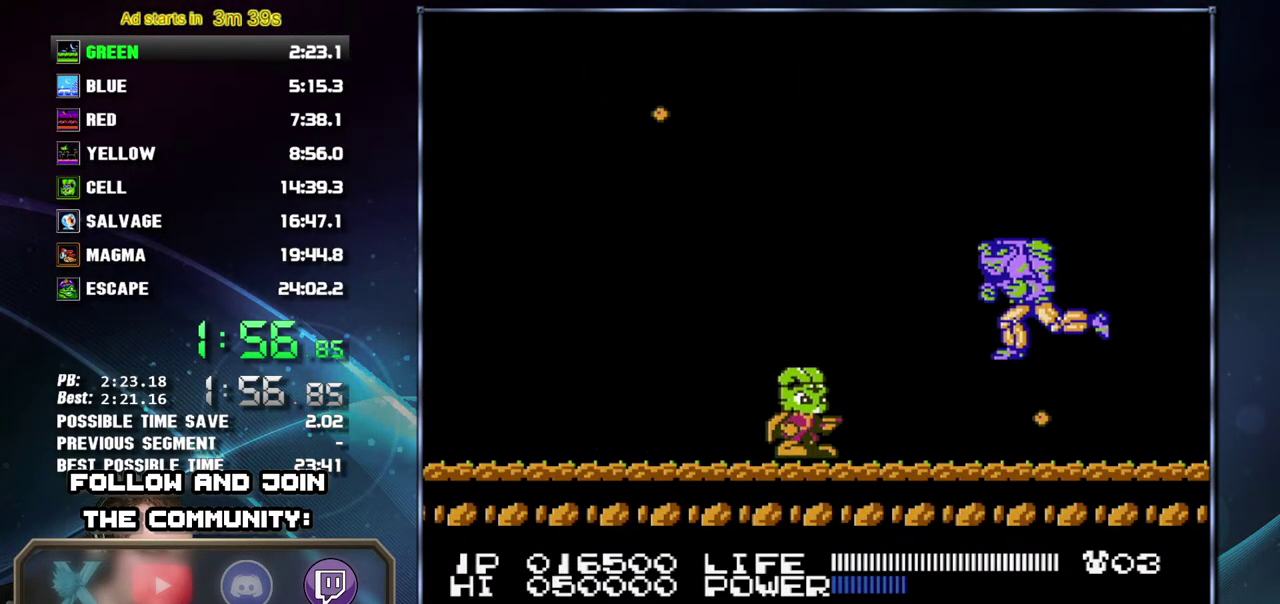
{"buttons": [], "events": [[183, "DPAD_RIGHT", "down"], [400, "DPAD_RIGHT", "up"]]}
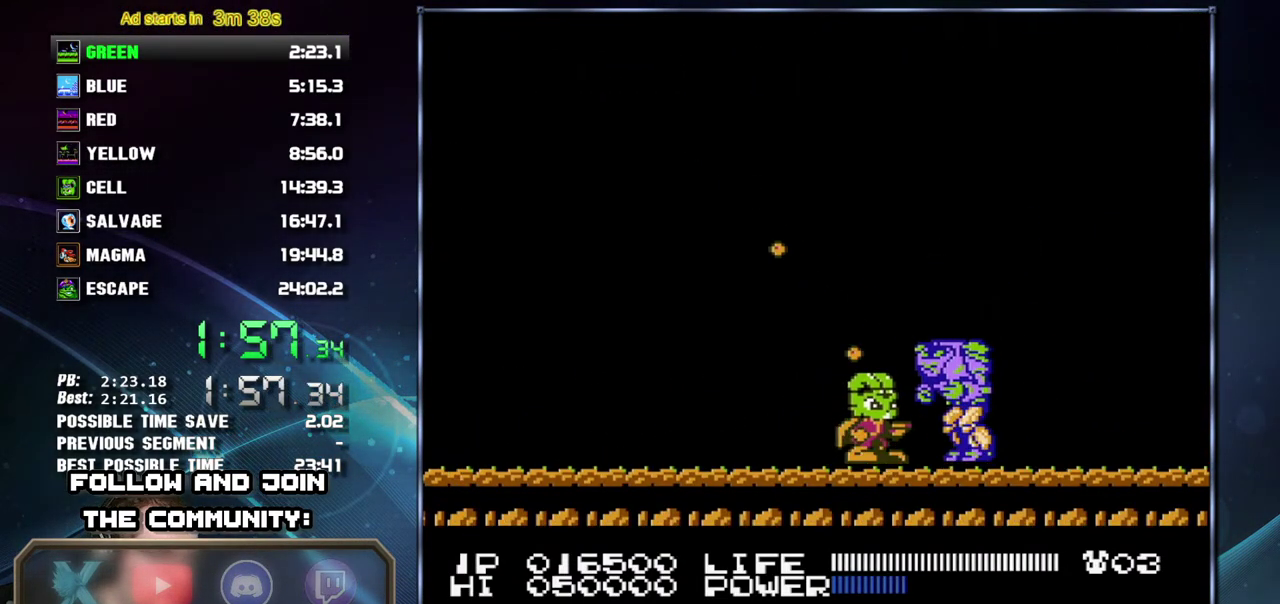
{"buttons": ["DPAD_RIGHT"], "events": [[183, "DPAD_RIGHT", "down"], [267, "DPAD_RIGHT", "up"], [433, "DPAD_RIGHT", "down"]]}
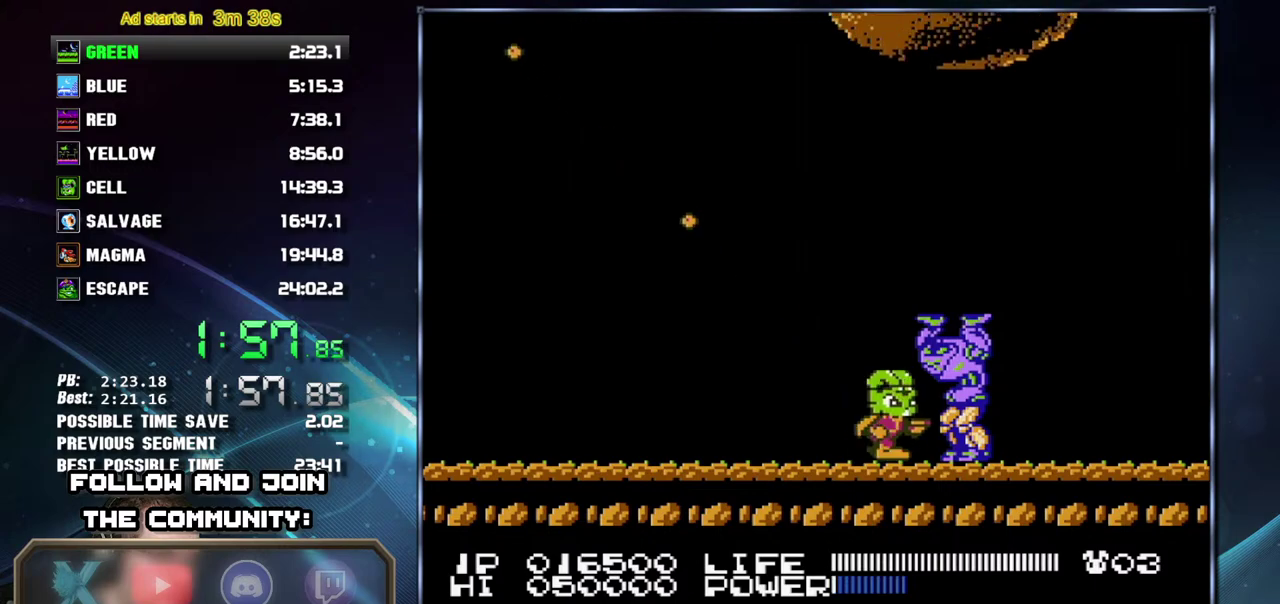
{"buttons": [], "events": [[17, "DPAD_RIGHT", "up"]]}
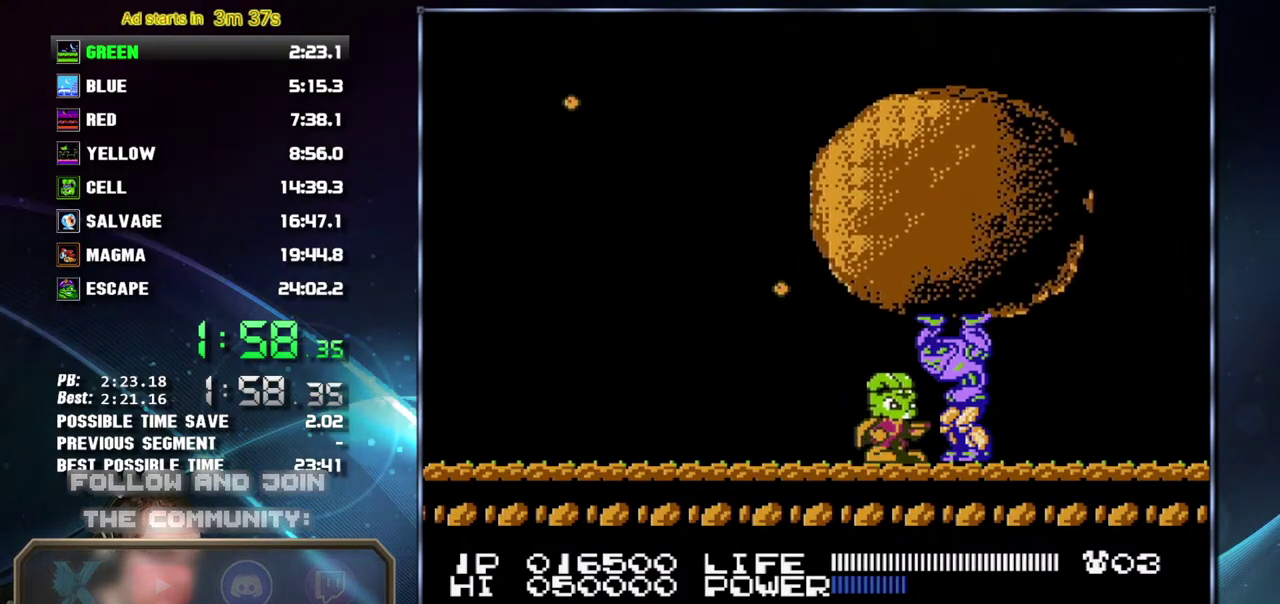
{"buttons": ["B"]}
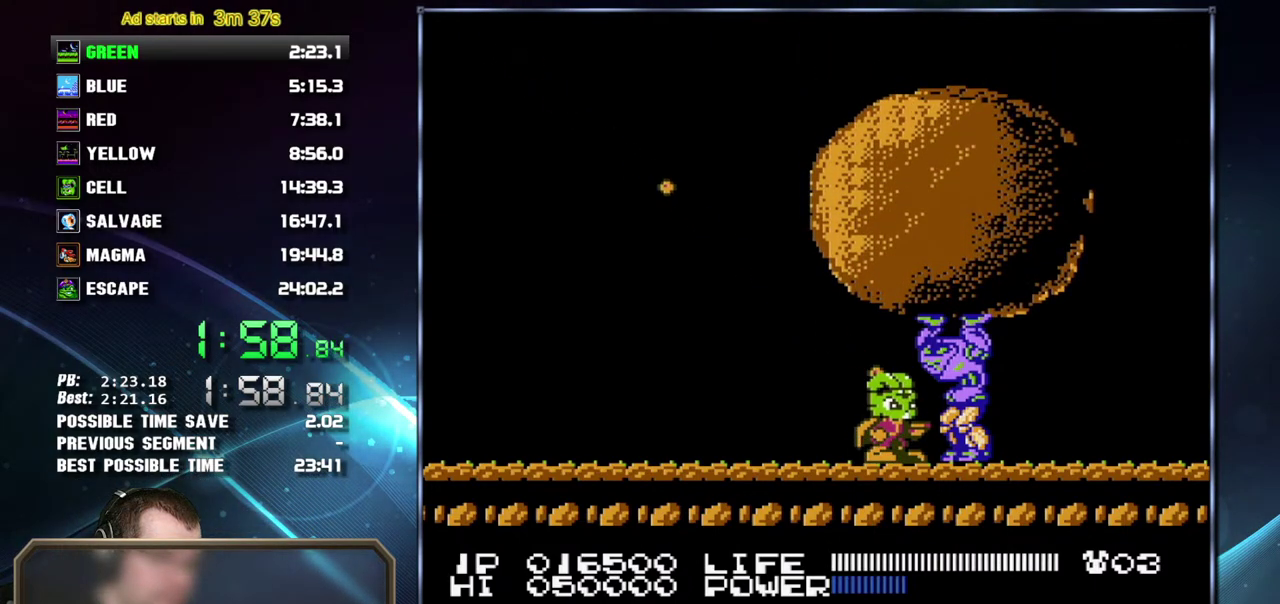
{"buttons": []}
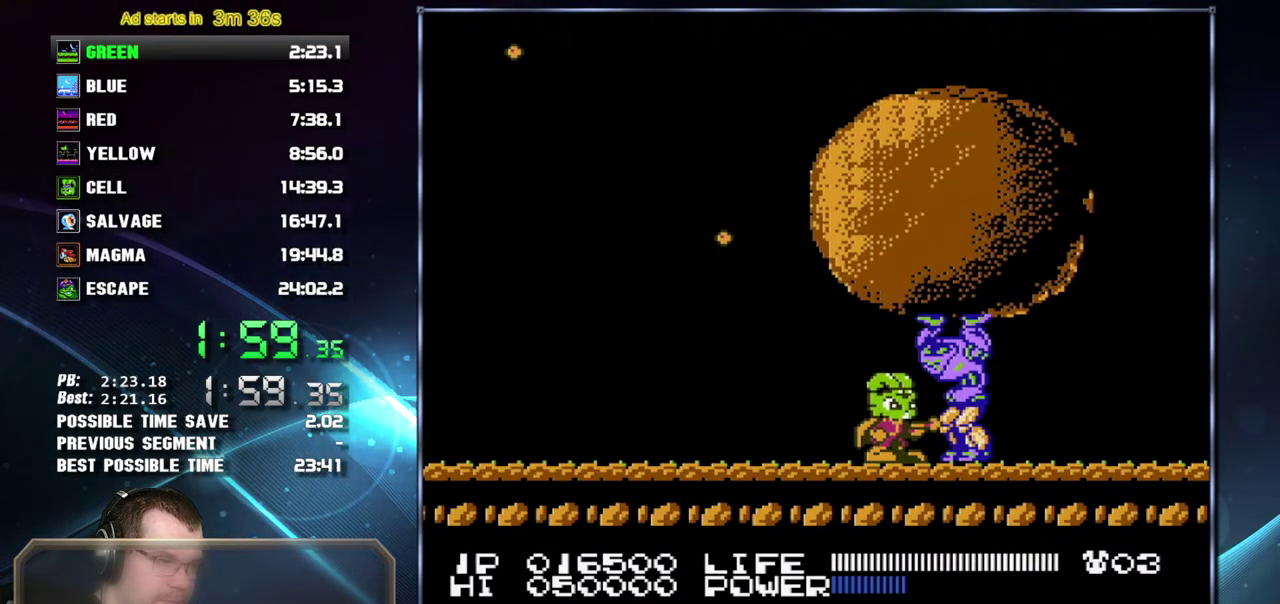
{"buttons": [], "events": [[200, "B", "down"], [267, "B", "up"]]}
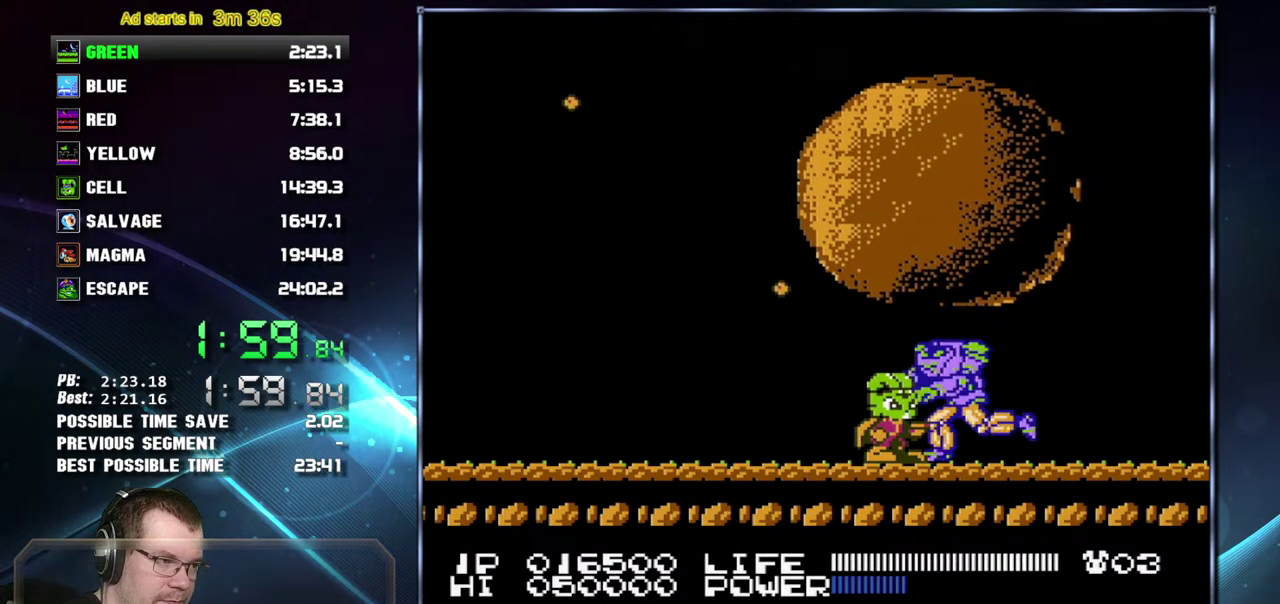
{"buttons": [], "events": []}
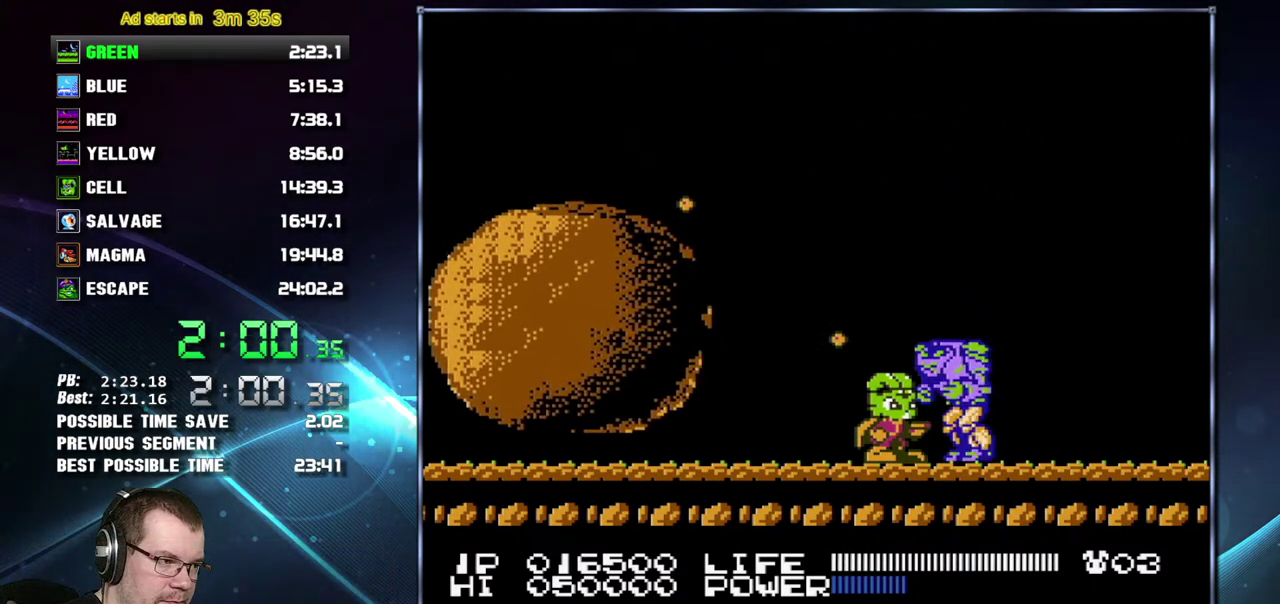
{"buttons": [], "events": [[367, "B", "down"], [450, "B", "up"]]}
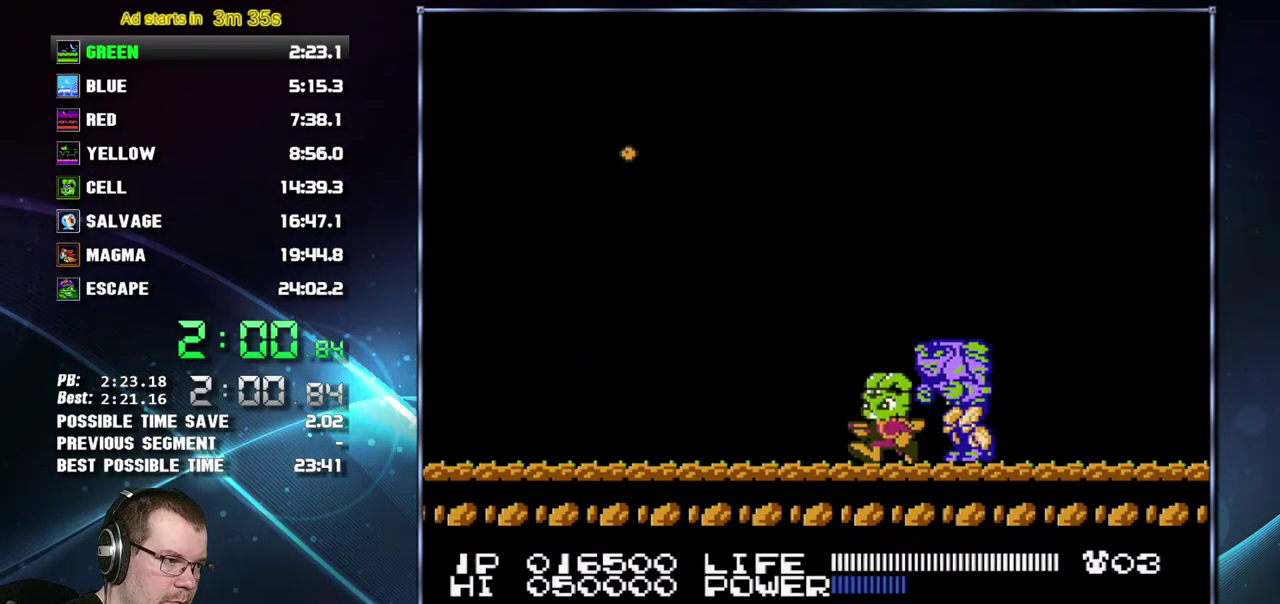
{"buttons": ["A", "DPAD_RIGHT"], "events": [[17, "DPAD_LEFT", "down"], [233, "DPAD_LEFT", "up"], [467, "DPAD_RIGHT", "down"], [483, "A", "down"]]}
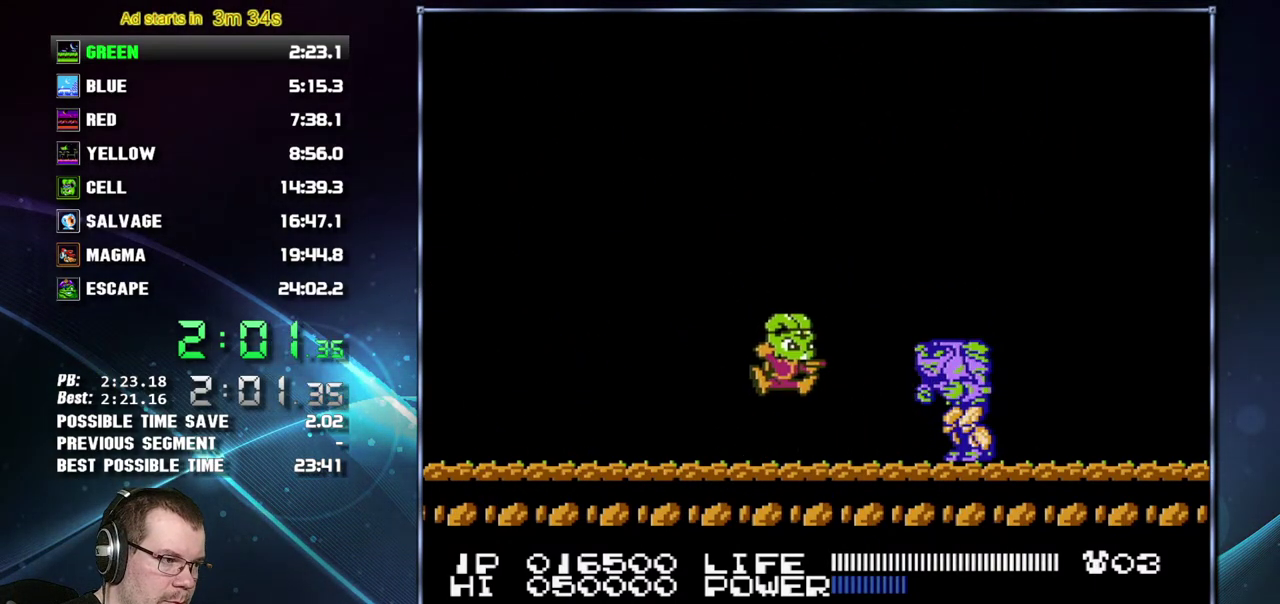
{"buttons": ["B", "DPAD_LEFT"], "events": [[217, "DPAD_RIGHT", "up"], [233, "A", "up"], [483, "B", "down"], [483, "DPAD_LEFT", "down"]]}
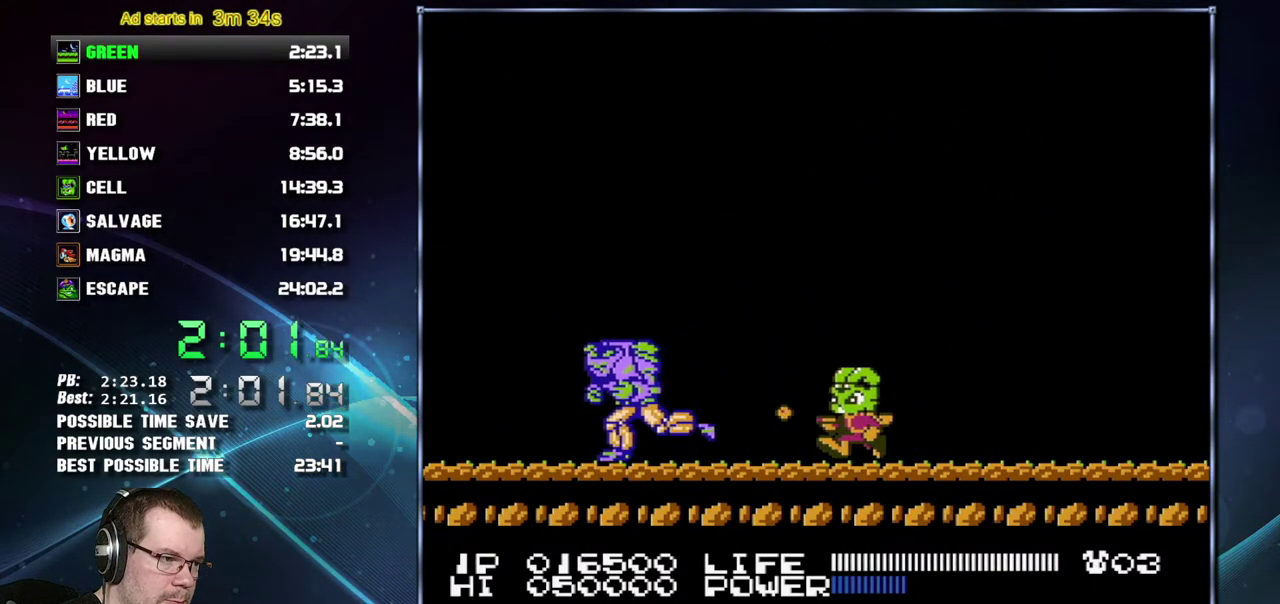
{"buttons": [], "events": [[17, "B", "up"], [83, "B", "down"], [117, "B", "up"], [183, "B", "down"], [217, "B", "up"], [333, "B", "down"], [367, "B", "up"], [400, "B", "down"], [433, "B", "up"], [450, "B", "down"], [483, "B", "up"], [483, "DPAD_LEFT", "up"]]}
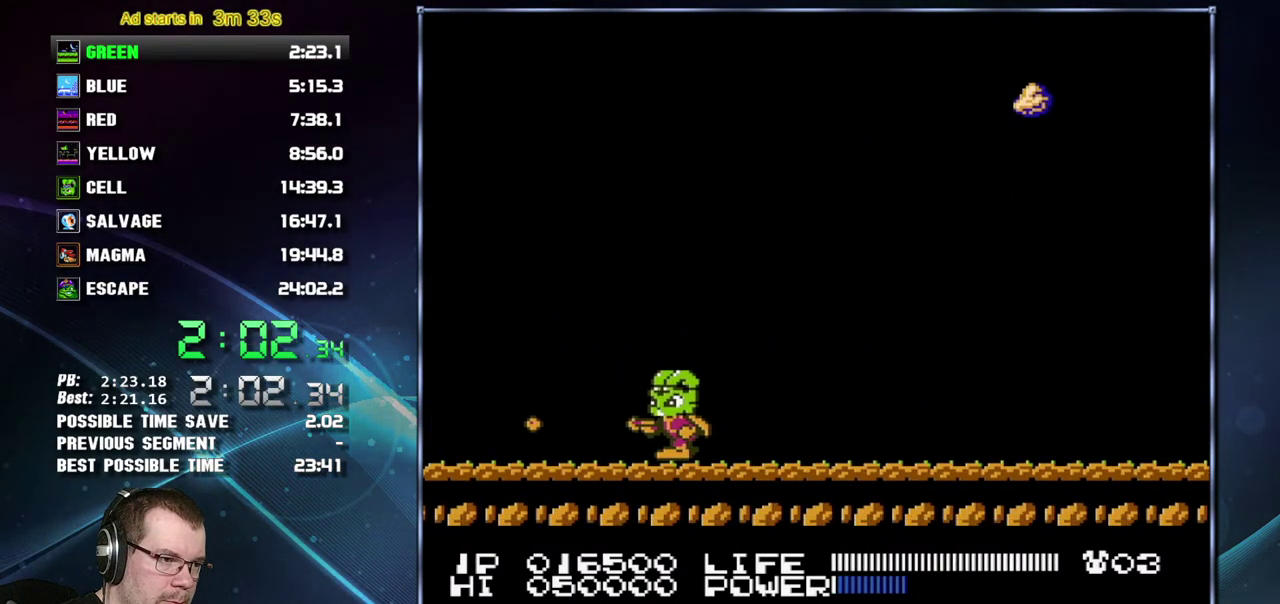
{"buttons": [], "events": [[17, "B", "down"], [267, "B", "up"]]}
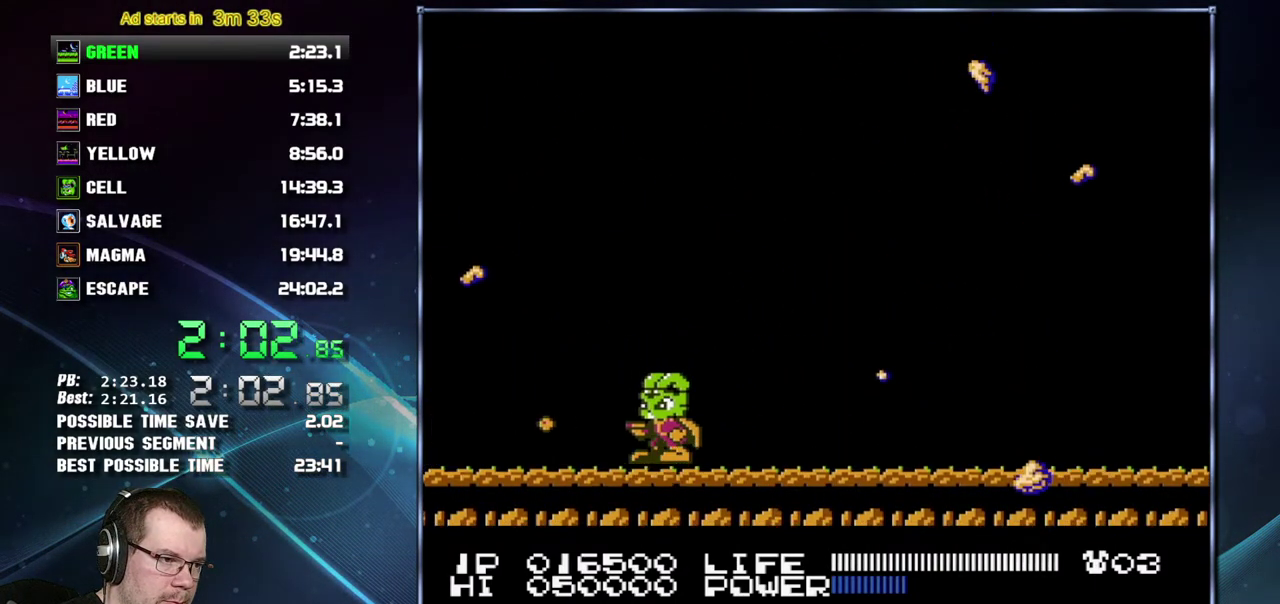
{"buttons": ["DPAD_RIGHT"], "events": [[183, "B", "down"], [267, "B", "up"], [267, "DPAD_RIGHT", "down"]]}
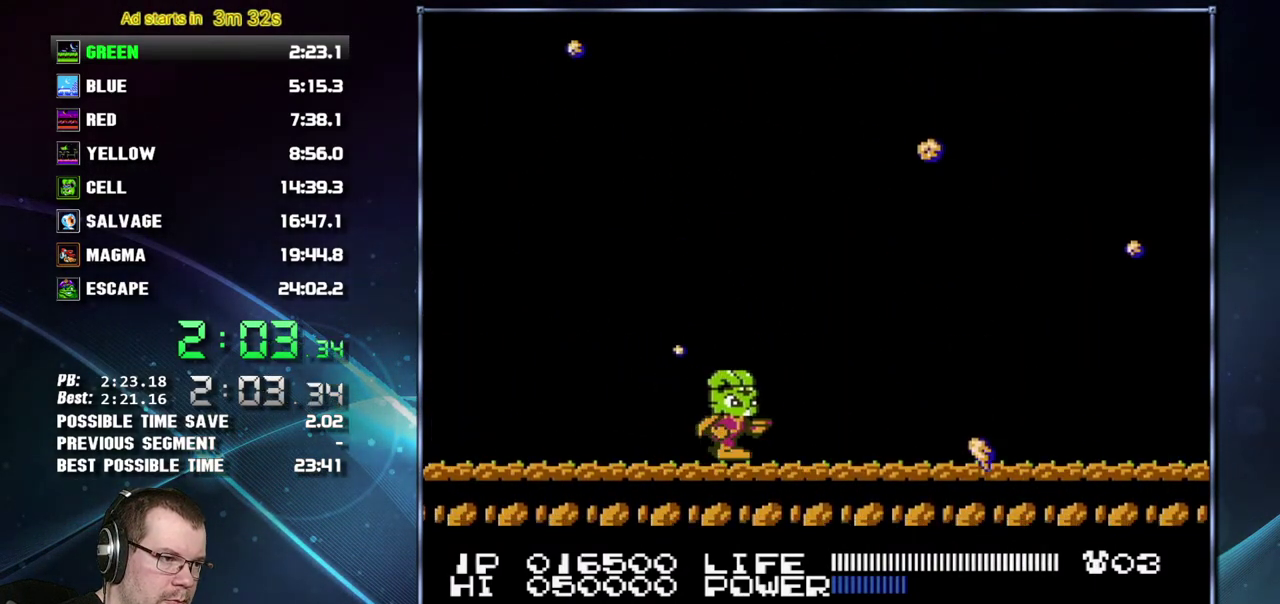
{"buttons": [], "events": [[83, "A", "down"], [267, "DPAD_RIGHT", "up"], [333, "A", "up"]]}
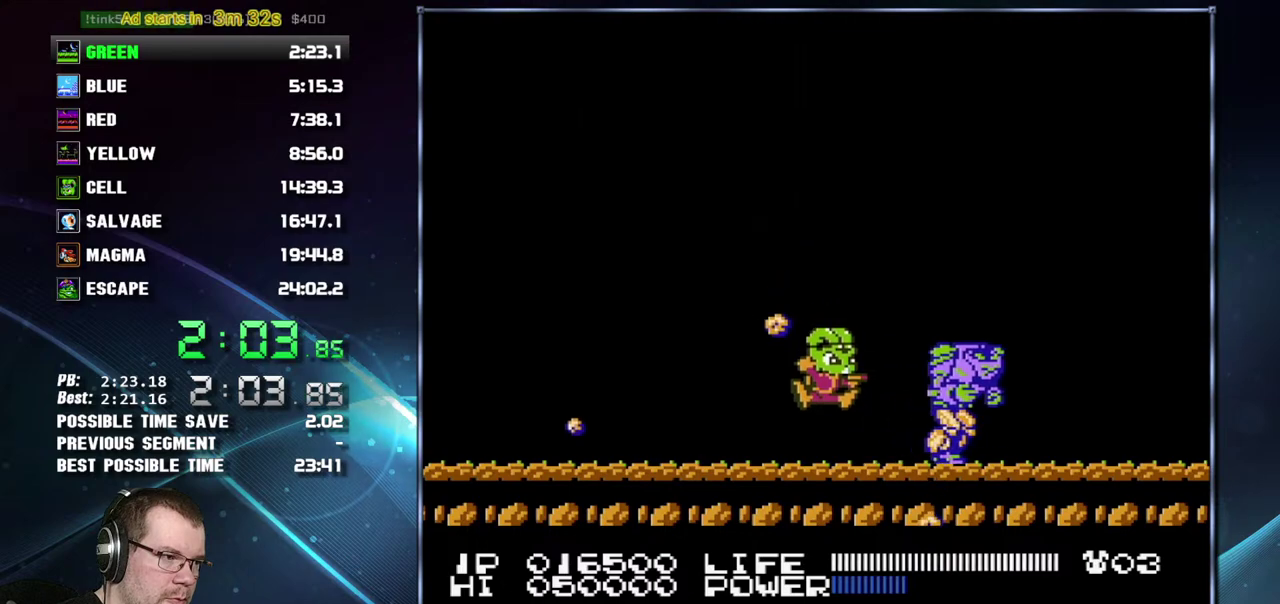
{"buttons": [], "events": [[50, "DPAD_RIGHT", "down"], [400, "DPAD_RIGHT", "up"]]}
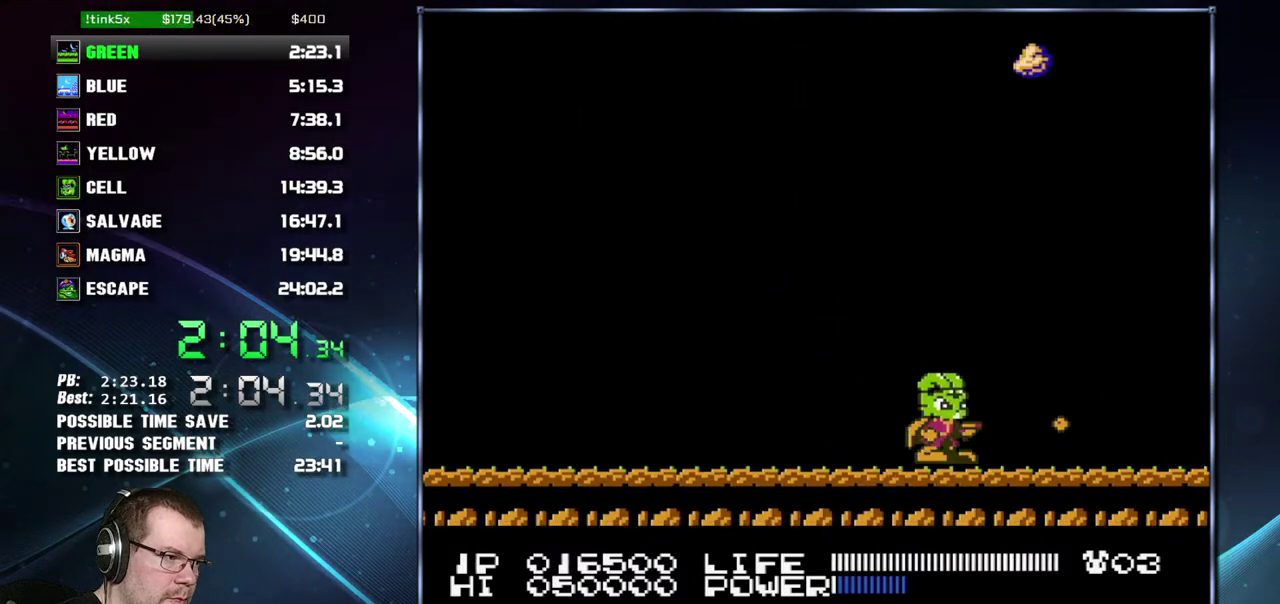
{"buttons": ["B"], "events": [[17, "B", "down"], [83, "B", "up"], [117, "B", "down"], [150, "B", "up"], [183, "B", "down"], [200, "B", "up"], [267, "B", "down"], [300, "B", "up"], [333, "B", "down"], [367, "B", "up"], [433, "B", "down"], [450, "B", "up"], [483, "B", "down"]]}
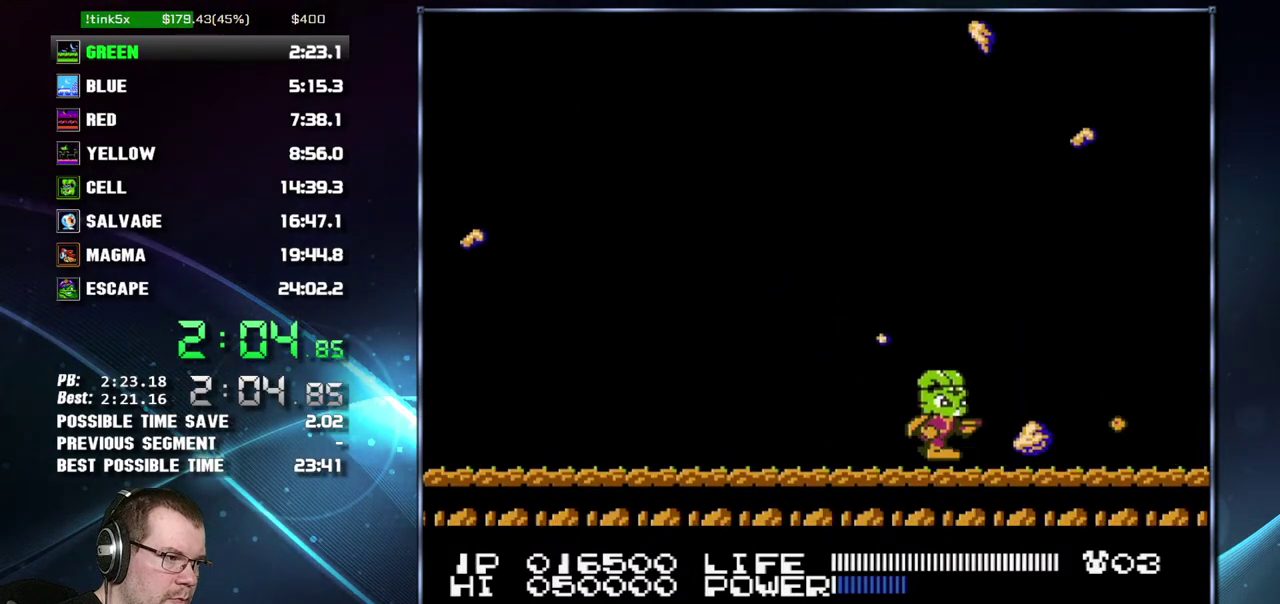
{"buttons": ["B"], "events": [[17, "B", "up"], [17, "DPAD_RIGHT", "down"], [50, "B", "down"], [83, "B", "up"], [150, "B", "down"], [183, "B", "up"], [200, "B", "down"], [233, "B", "up"], [267, "B", "down"], [267, "DPAD_RIGHT", "up"], [300, "B", "up"], [333, "B", "down"], [400, "B", "up"], [400, "DPAD_RIGHT", "down"], [433, "B", "down"], [433, "DPAD_RIGHT", "up"], [450, "B", "up"], [483, "B", "down"]]}